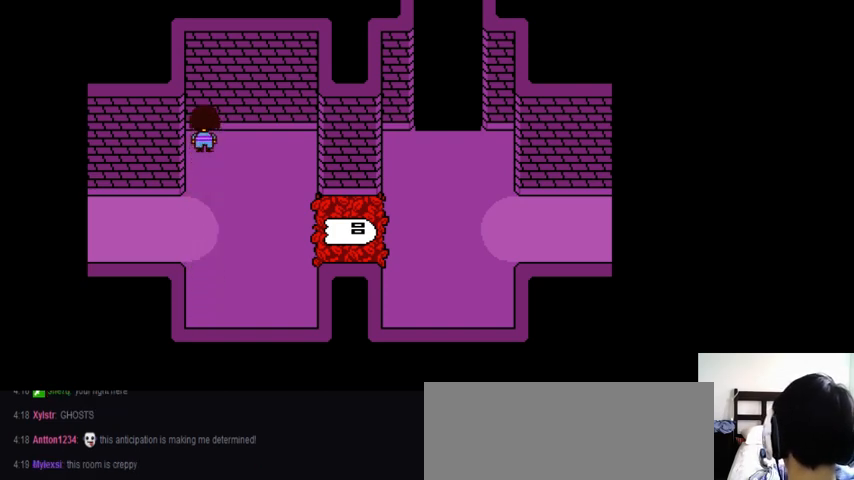
Gameplay with keyboard; each line is a JSON object with the keys held at the frame after it. "events" lists presses ("down") and releases ("up") of ".", "/", "0", "1", "2", "3", "4", "5", "6", "7", "8", "9", "a", "alt_l", "alt_r", "b", "backslash", "backspace", "c", "caps_lock", "comma", "ctrl_l", "ctrl_r", "d", "down", "e", "equals", "f", "g", "h", "i", "j", "k", "l", "lbracket", "left", "m", "minus", "n", "o", "p", "q", "quote", "r", "rbracket", "return", "right", "s", "semicolon", "shift_l", "shift_r", "space", "super_l", "super_r", "t", "tab", "tilde", "u", "up", "v", "w", "x", "y" and "z" between this image and that frame as [ms after this image, input, new state], when the widget could be followed in between. No other keys are recorded. Mouse input is not recorded.
{"keys": ["up"], "events": [[33, "z", "up"], [100, "z", "down"], [233, "z", "up"], [267, "z", "down"], [333, "z", "up"], [433, "z", "down"], [500, "z", "up"]]}
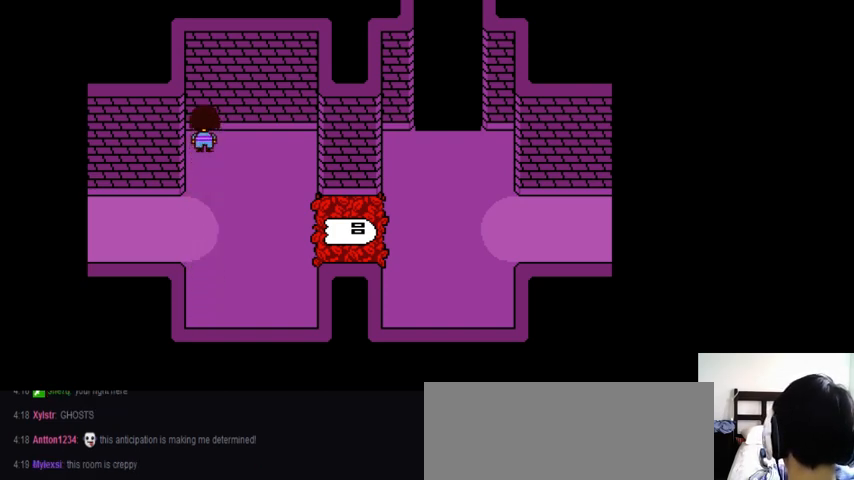
{"keys": ["up"], "events": [[100, "z", "down"], [167, "z", "up"], [233, "z", "down"], [300, "z", "up"], [400, "z", "down"], [433, "z", "up"]]}
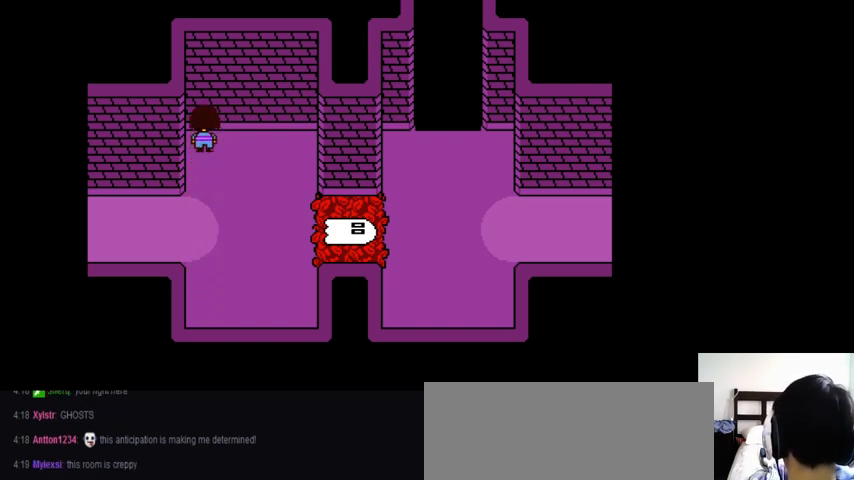
{"keys": [], "events": [[200, "z", "down"], [267, "up", "up"], [267, "z", "up"]]}
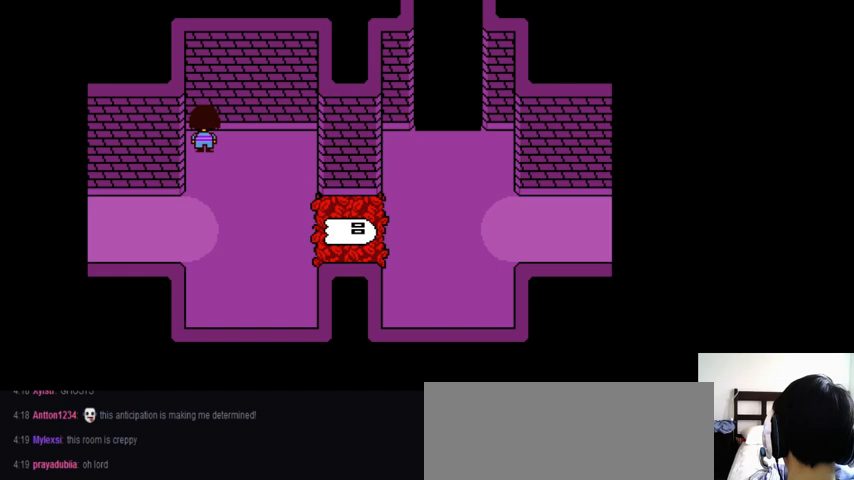
{"keys": ["down"], "events": [[67, "down", "down"]]}
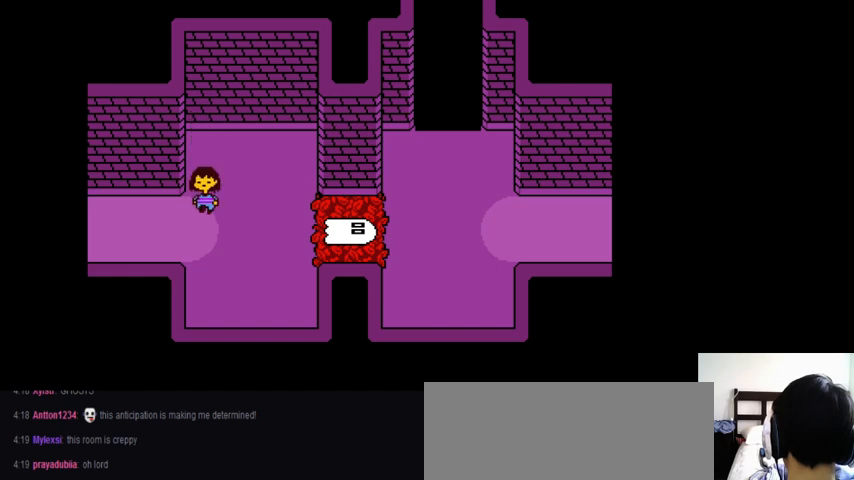
{"keys": ["down"], "events": []}
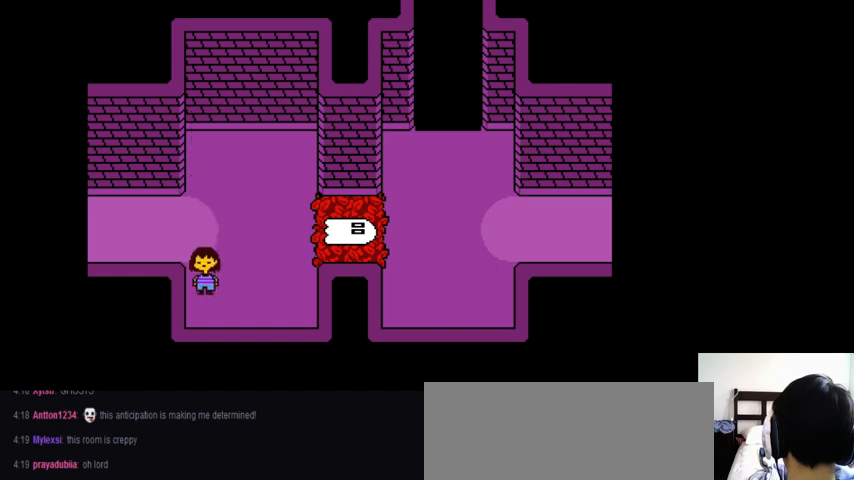
{"keys": ["down"], "events": []}
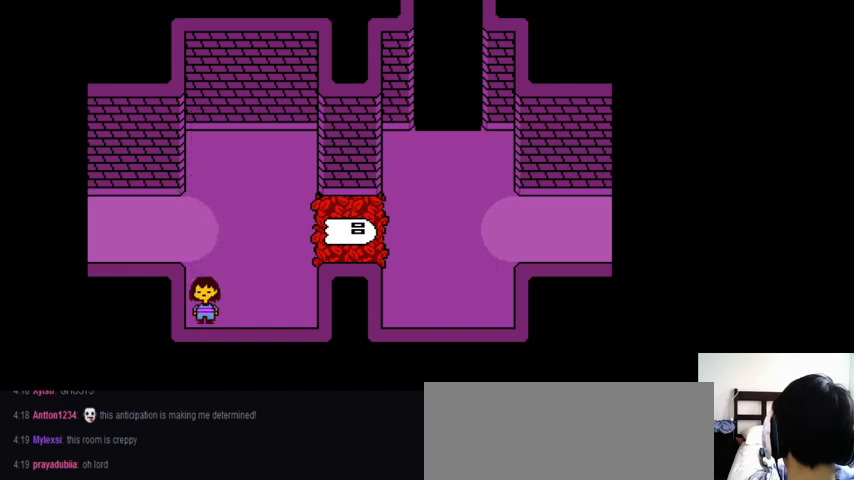
{"keys": ["down"], "events": []}
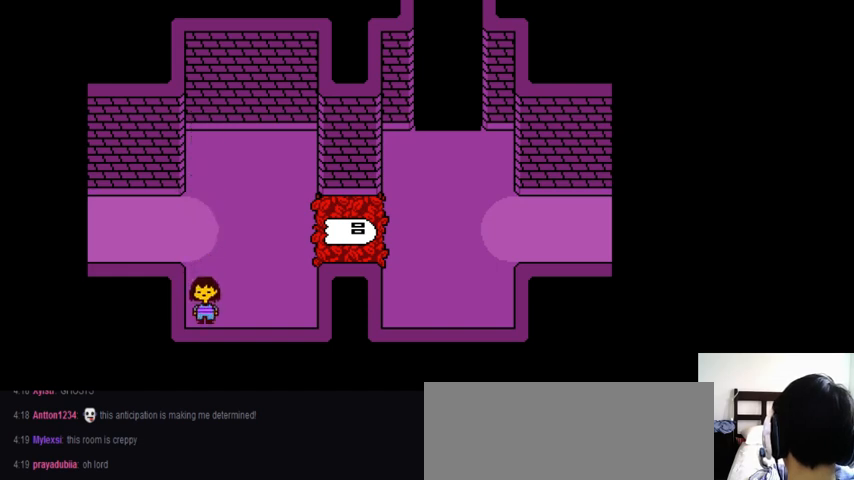
{"keys": ["left"], "events": [[67, "down", "up"], [233, "left", "down"]]}
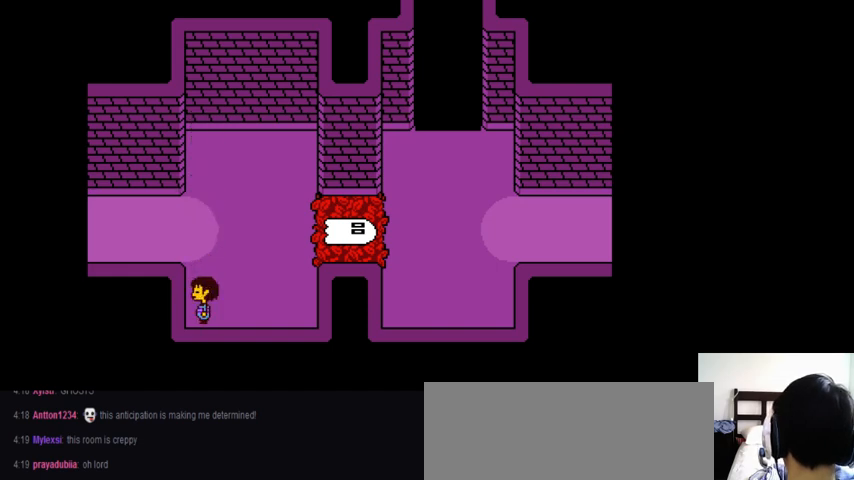
{"keys": ["up"], "events": [[33, "left", "up"], [267, "up", "down"]]}
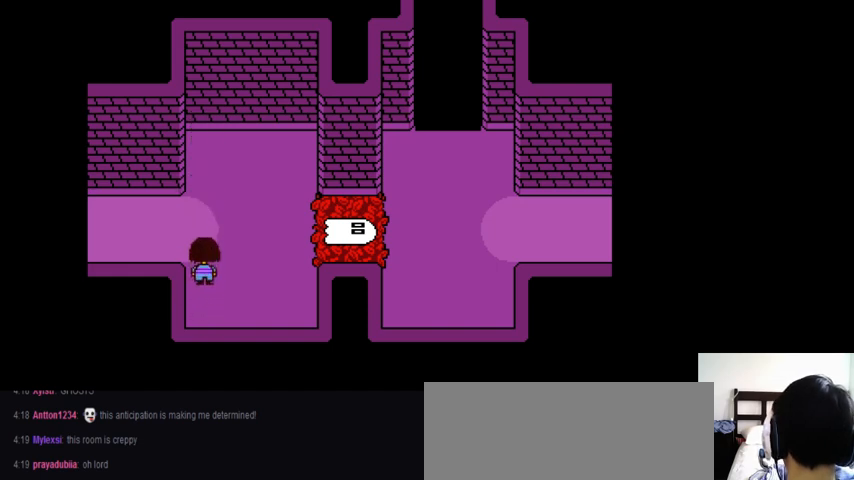
{"keys": ["up"], "events": [[33, "z", "down"], [67, "z", "up"], [167, "z", "down"], [200, "z", "up"], [333, "z", "down"], [367, "z", "up"], [433, "z", "down"], [500, "z", "up"]]}
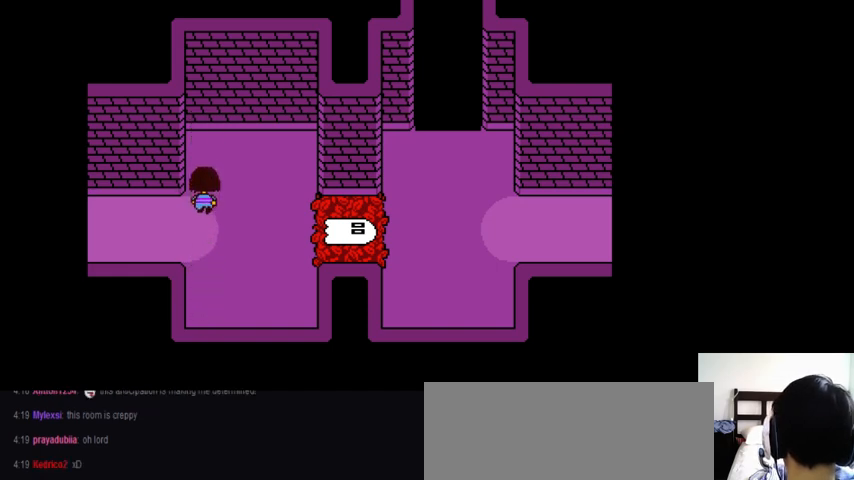
{"keys": ["up", "z"], "events": [[100, "z", "down"], [133, "z", "up"], [367, "z", "down"], [433, "z", "up"], [467, "z", "down"]]}
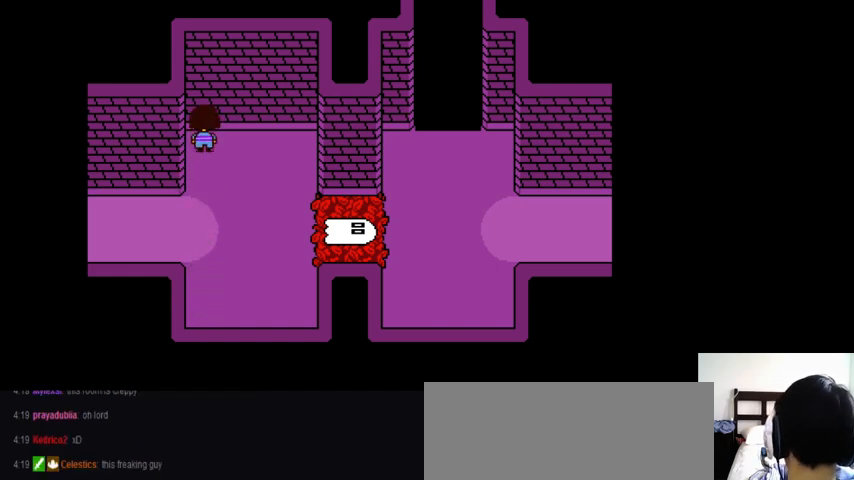
{"keys": ["up", "z"], "events": [[67, "z", "up"], [133, "z", "down"], [200, "z", "up"], [267, "z", "down"], [367, "z", "up"], [433, "z", "down"]]}
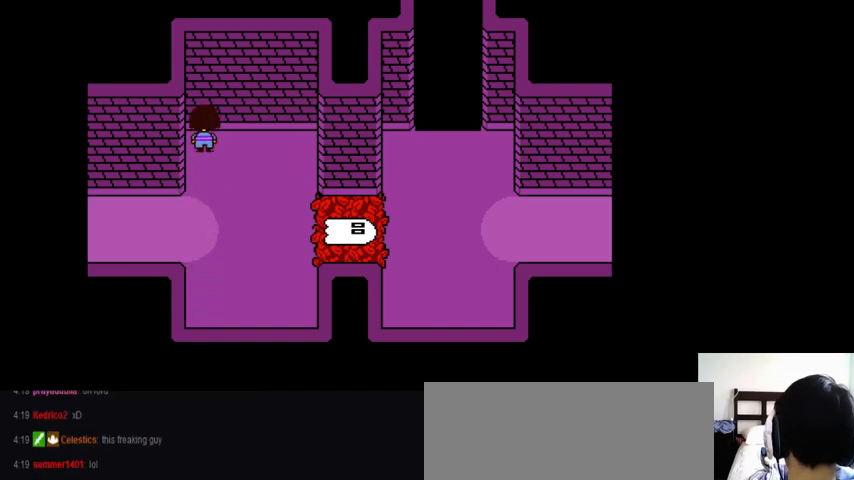
{"keys": ["down"], "events": [[33, "up", "up"], [33, "z", "up"], [67, "z", "down"], [200, "down", "down"], [200, "z", "up"], [267, "z", "down"], [367, "z", "up"], [400, "z", "down"], [500, "z", "up"]]}
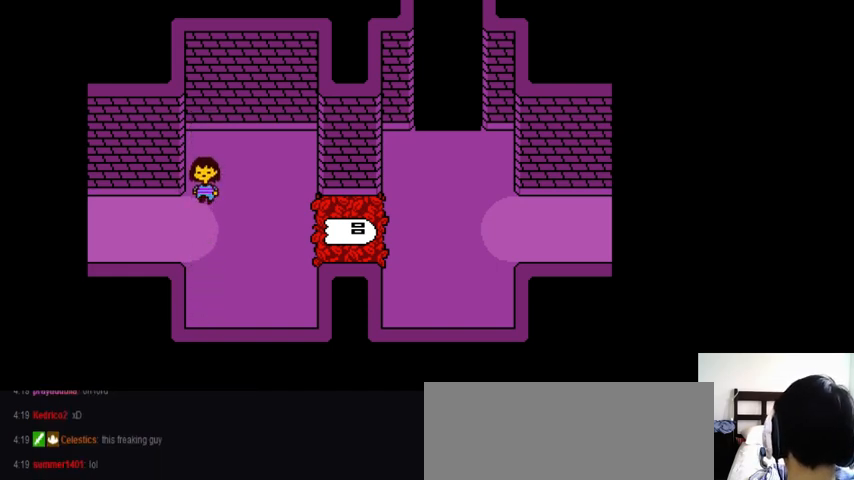
{"keys": ["down"], "events": [[67, "z", "down"], [167, "z", "up"], [200, "z", "down"], [333, "z", "up"], [367, "z", "down"], [467, "z", "up"]]}
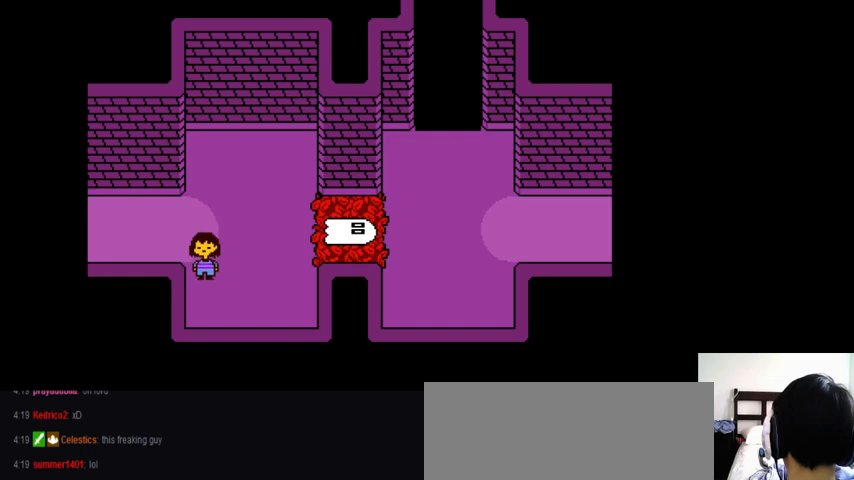
{"keys": ["down", "z"], "events": [[33, "z", "down"], [100, "z", "up"], [167, "z", "down"], [267, "z", "up"], [300, "z", "down"], [433, "z", "up"], [467, "z", "down"]]}
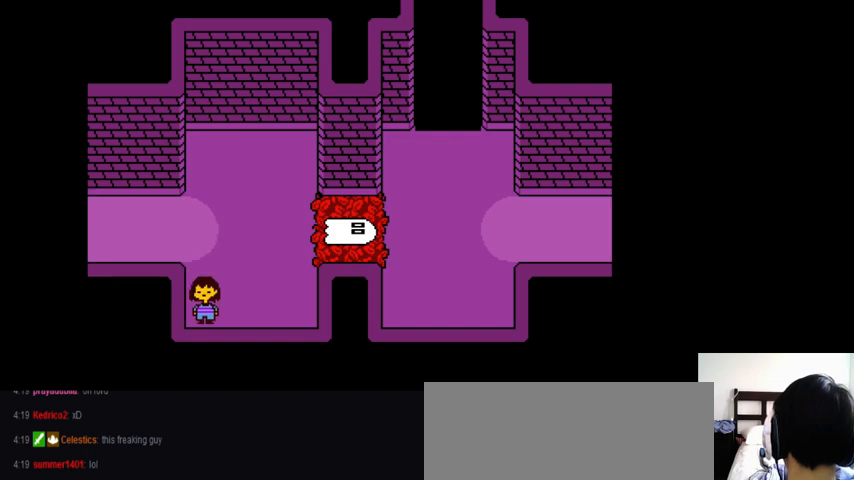
{"keys": ["left"], "events": [[67, "z", "up"], [100, "z", "down"], [167, "z", "up"], [200, "down", "up"], [267, "left", "down"]]}
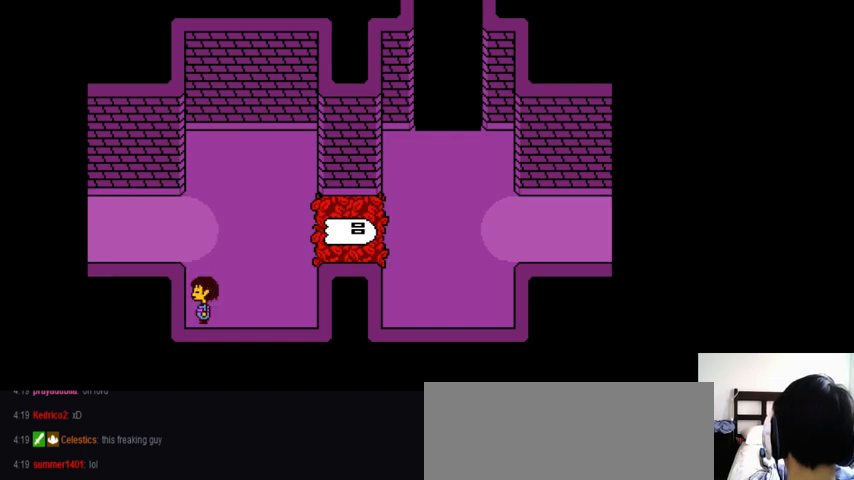
{"keys": ["up", "z"], "events": [[67, "left", "up"], [233, "up", "down"], [300, "z", "down"], [400, "z", "up"], [467, "z", "down"]]}
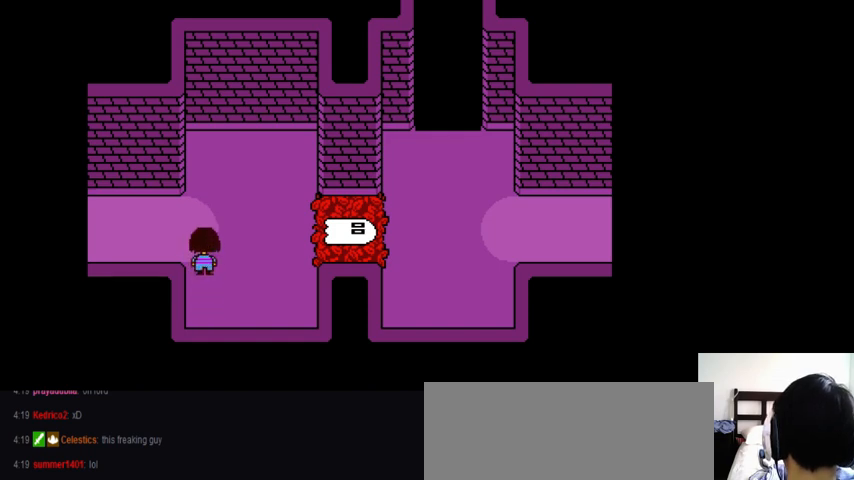
{"keys": ["up"], "events": [[33, "z", "up"], [100, "z", "down"], [167, "z", "up"], [233, "z", "down"], [300, "z", "up"], [367, "z", "down"], [433, "z", "up"]]}
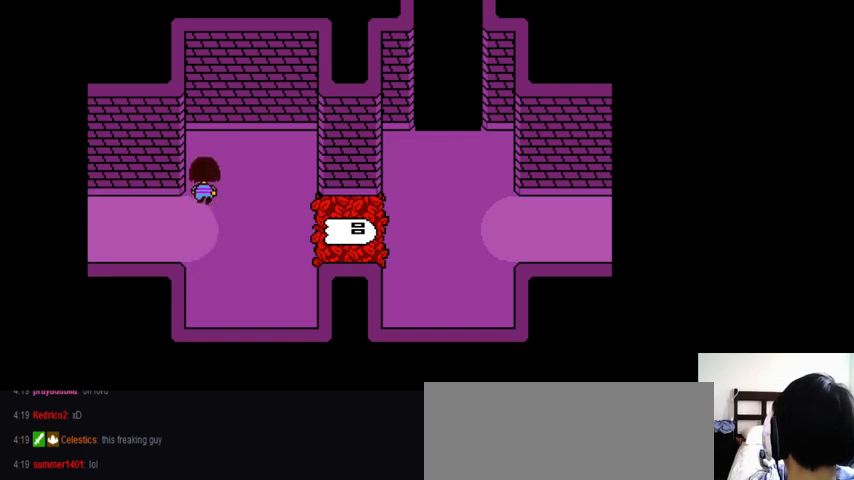
{"keys": ["up", "z"], "events": [[33, "z", "down"], [67, "z", "up"], [167, "z", "down"], [267, "z", "up"], [333, "z", "down"], [400, "z", "up"], [467, "z", "down"]]}
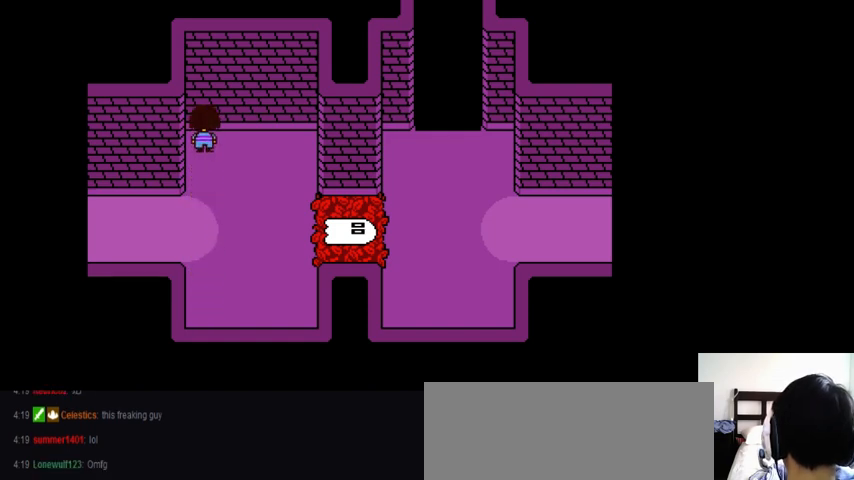
{"keys": [], "events": [[67, "up", "up"], [67, "z", "up"], [133, "z", "down"], [233, "z", "up"], [267, "z", "down"], [367, "z", "up"]]}
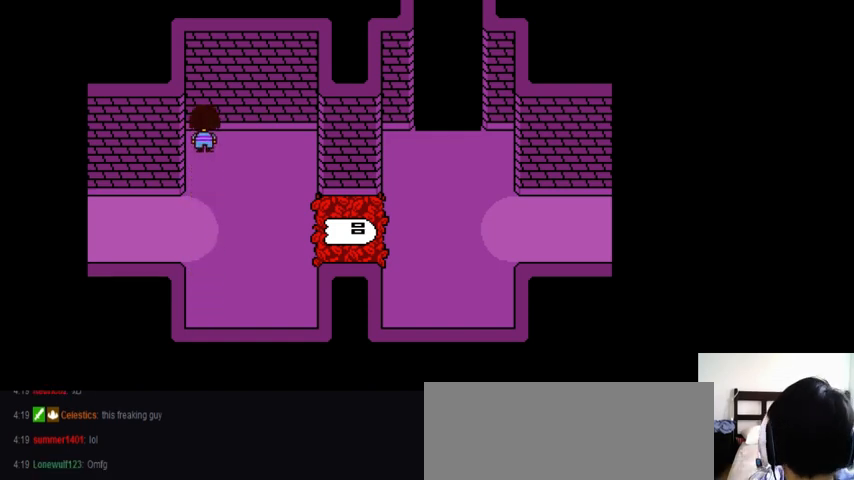
{"keys": [], "events": []}
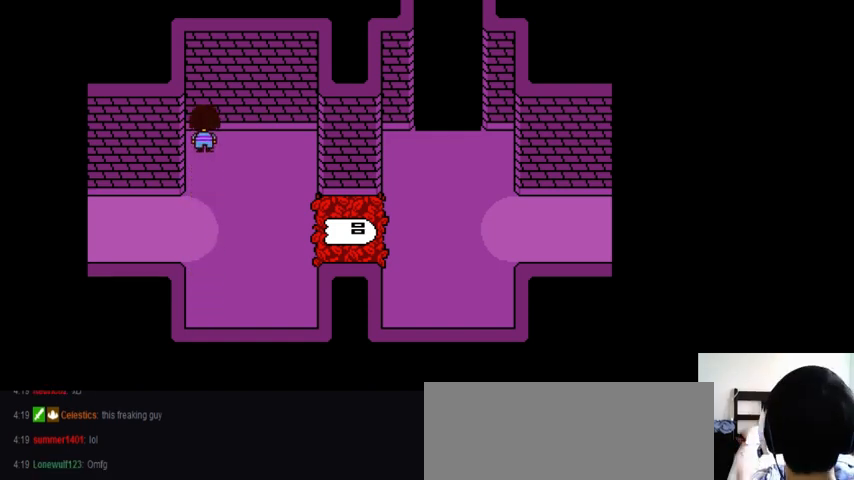
{"keys": [], "events": []}
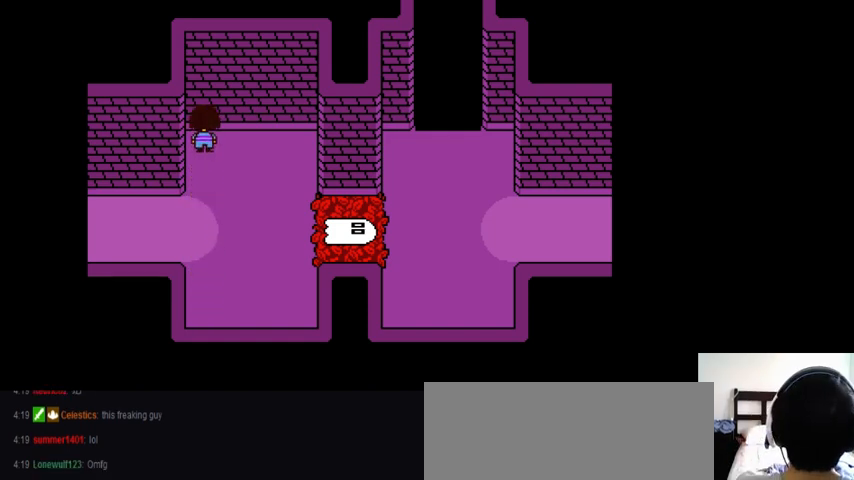
{"keys": [], "events": []}
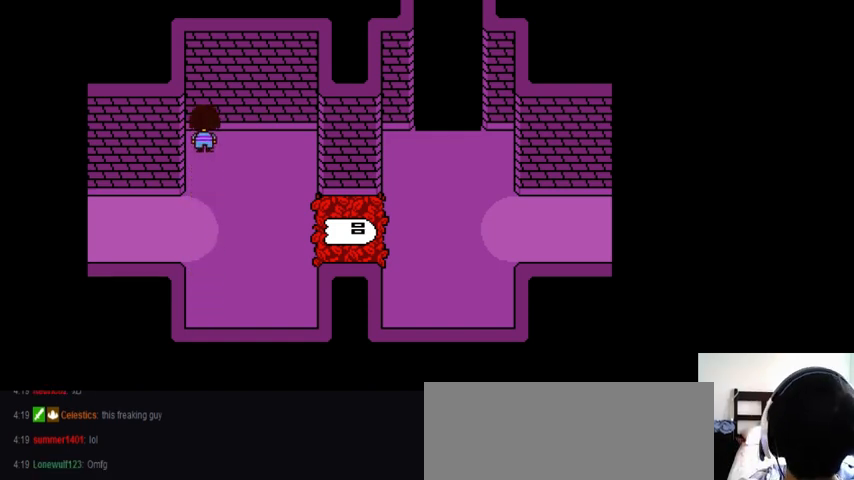
{"keys": [], "events": []}
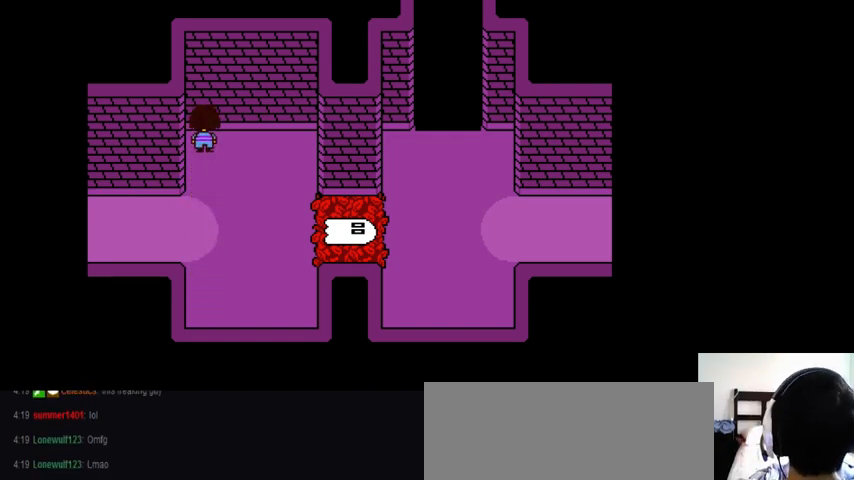
{"keys": [], "events": []}
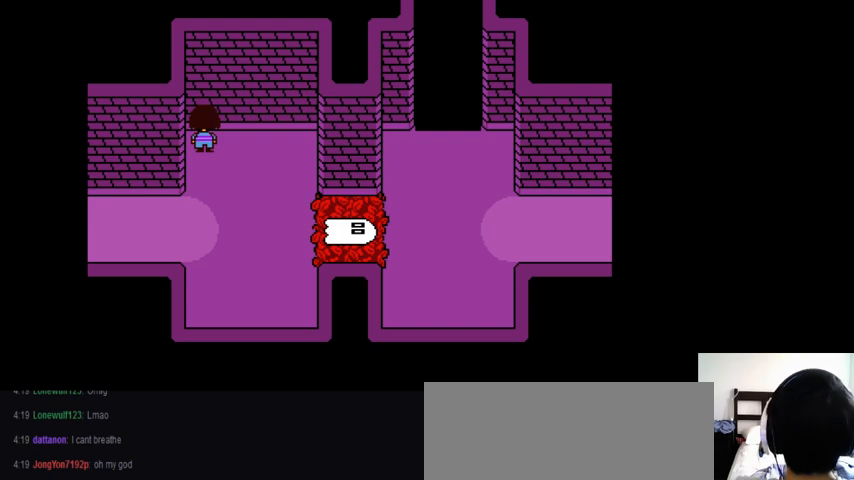
{"keys": ["down", "right"], "events": [[333, "right", "down"], [367, "down", "down"]]}
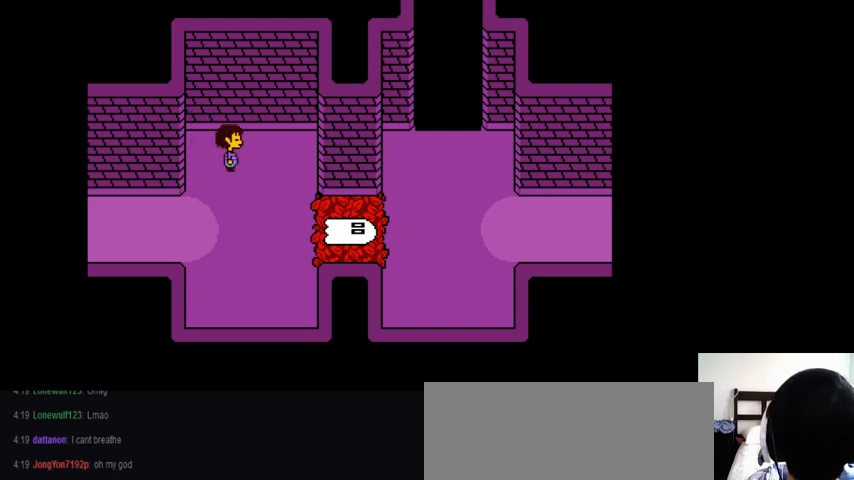
{"keys": ["right", "up"], "events": [[67, "down", "up"], [167, "up", "down"]]}
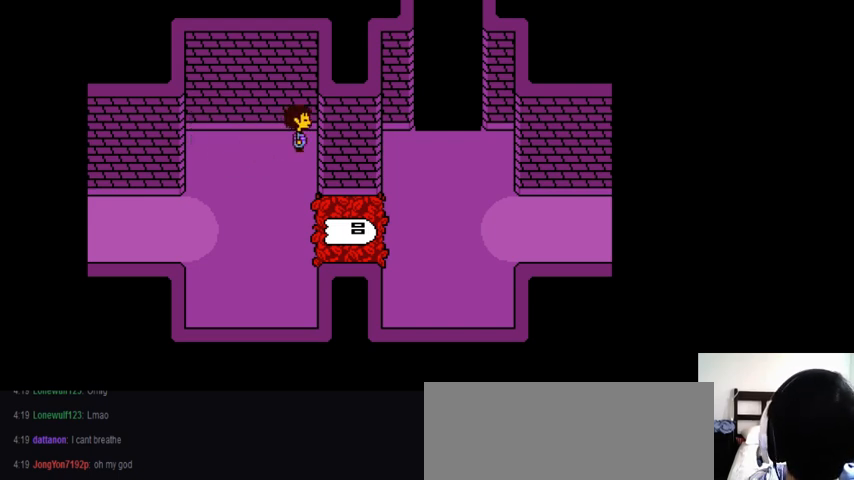
{"keys": ["right"], "events": [[100, "up", "up"], [233, "down", "down"], [400, "down", "up"]]}
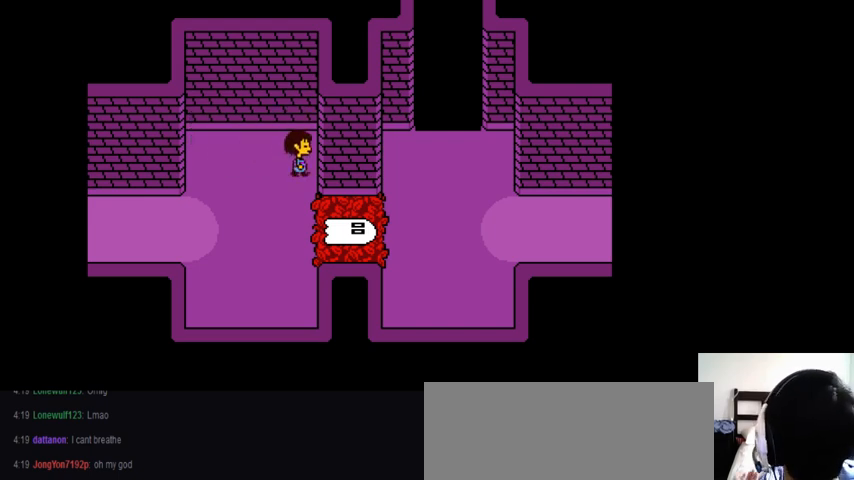
{"keys": ["down", "right"], "events": [[33, "up", "down"], [200, "up", "up"], [267, "down", "down"]]}